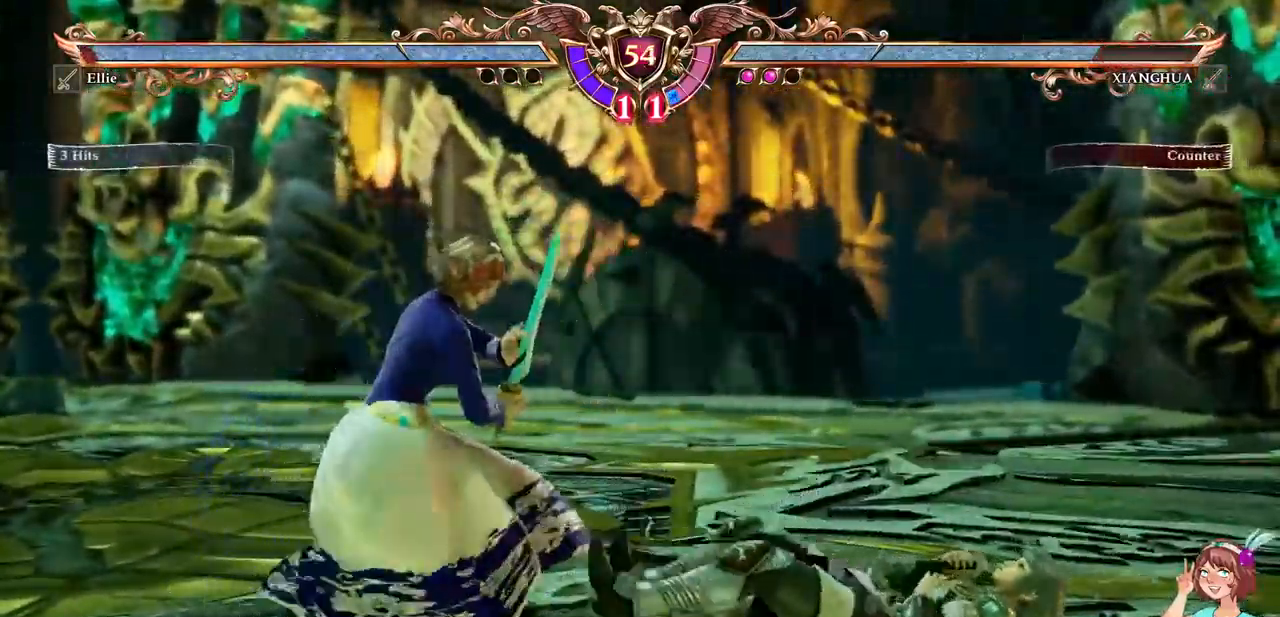
Gameplay with a controller (Xbox layout); each line is a JSON object with the inputs held at the frame after it (dt_ms = milliseconds from this image to that frame). "events" lists button and stick changes between this image and that frame as [ms after this image, input, new state], when the widget could be followed in between. Not read: L3 R3 SELECT START.
{"dt_ms": 500, "buttons": ["A", "DPAD_DOWN"], "events": [[50, "R2", "up"], [117, "DPAD_DOWN", "down"], [133, "A", "up"], [217, "B", "down"], [317, "B", "up"], [367, "A", "down"], [417, "L2", "down"], [467, "L2", "up"]]}
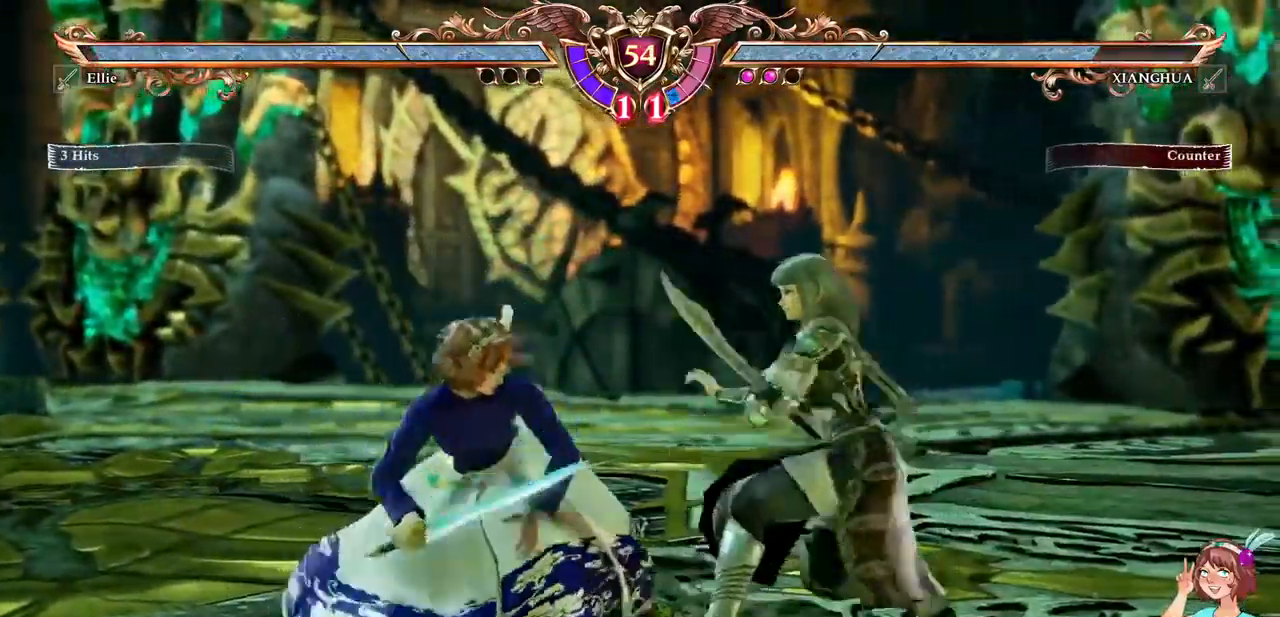
{"dt_ms": 500, "buttons": ["B", "Y", "DPAD_LEFT"], "events": [[17, "DPAD_DOWN", "up"], [133, "A", "up"], [300, "DPAD_LEFT", "down"], [367, "DPAD_LEFT", "up"], [417, "DPAD_LEFT", "down"], [450, "B", "down"], [467, "Y", "down"]]}
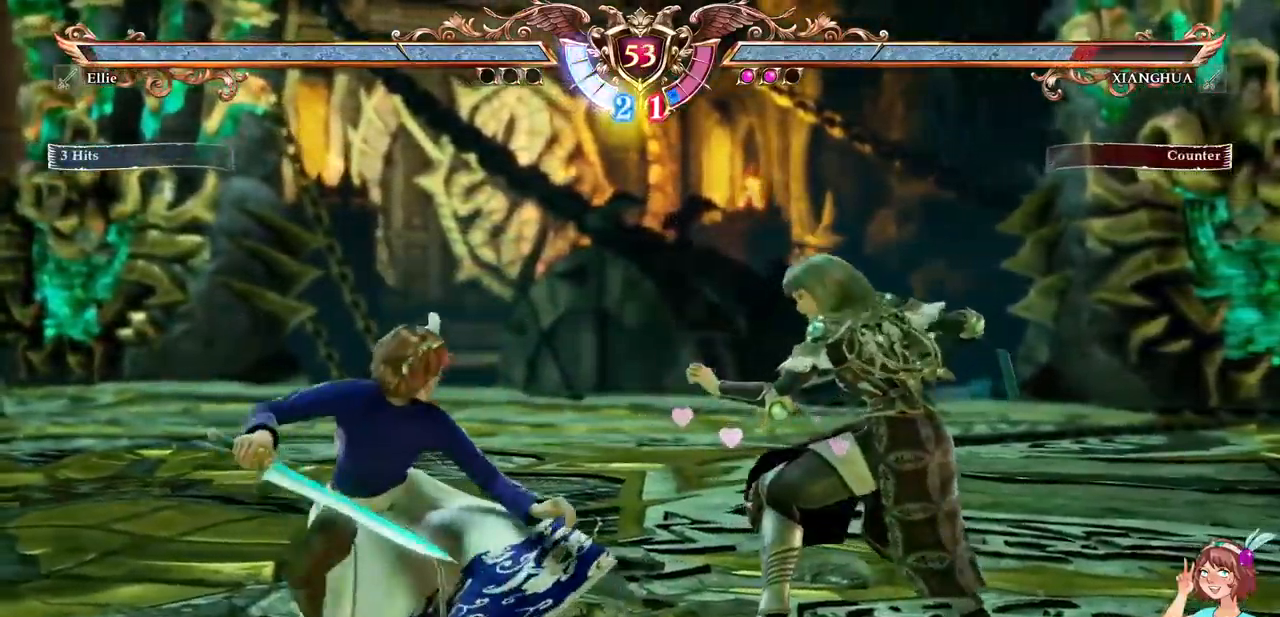
{"dt_ms": 500, "buttons": ["A"], "events": [[67, "DPAD_LEFT", "up"], [100, "B", "up"], [117, "Y", "up"], [217, "A", "down"]]}
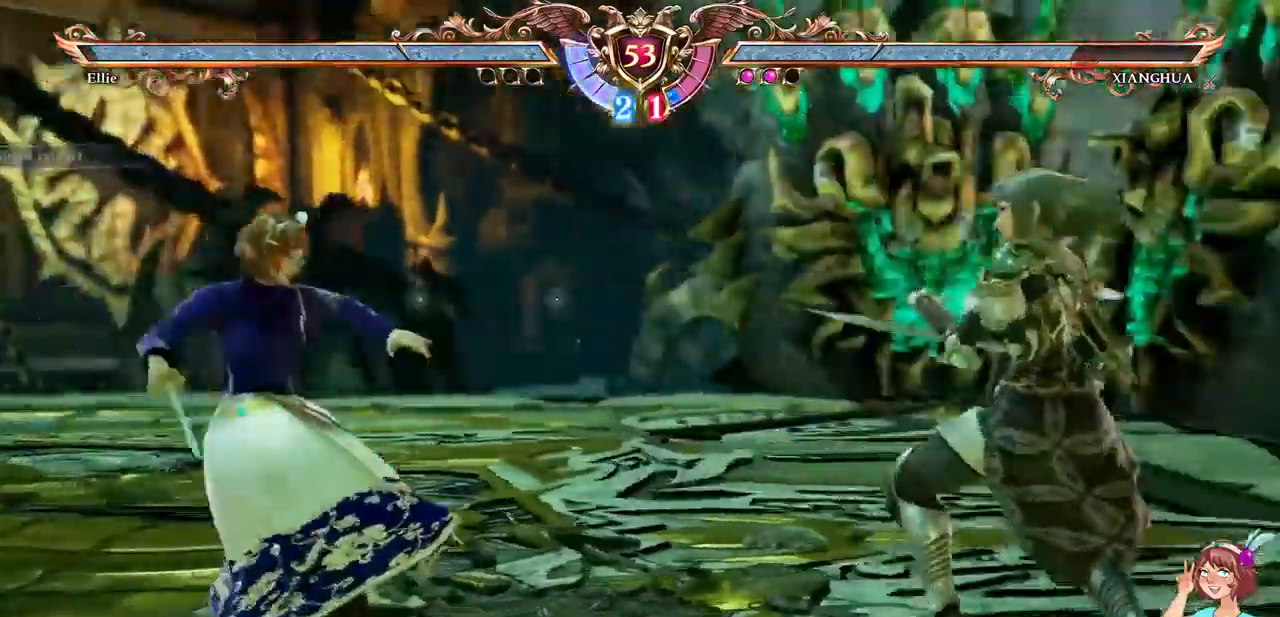
{"dt_ms": 500, "buttons": ["DPAD_RIGHT"], "events": [[400, "A", "up"], [450, "DPAD_RIGHT", "down"]]}
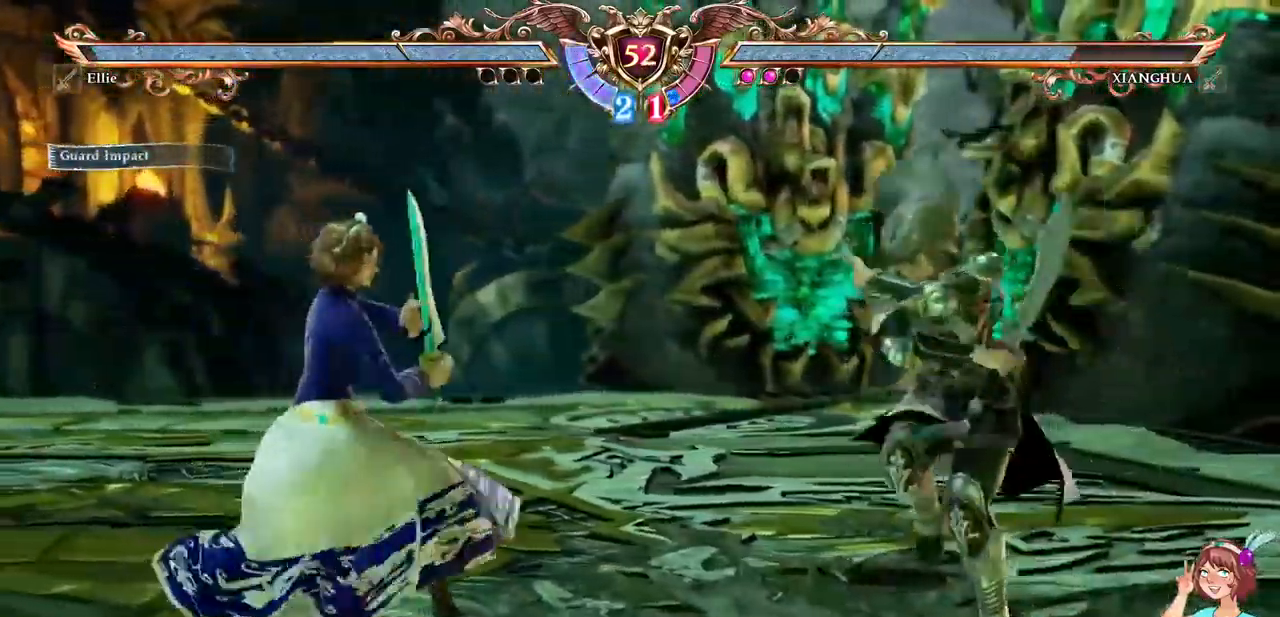
{"dt_ms": 500, "buttons": ["A"]}
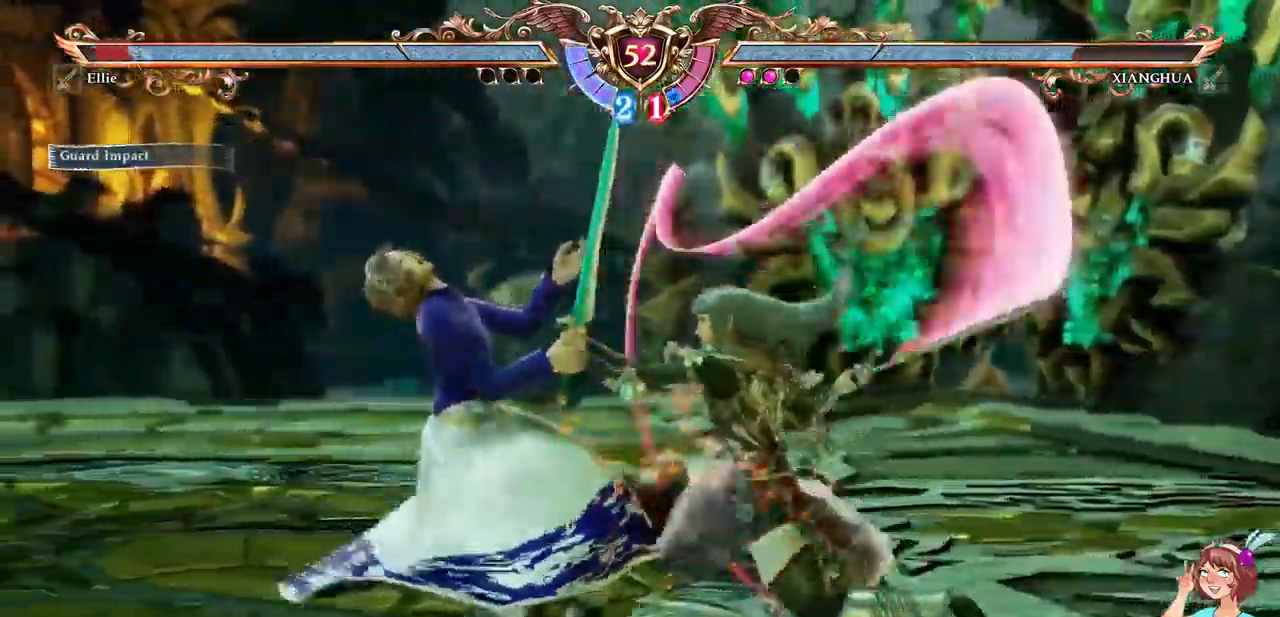
{"dt_ms": 516, "buttons": ["A"], "events": []}
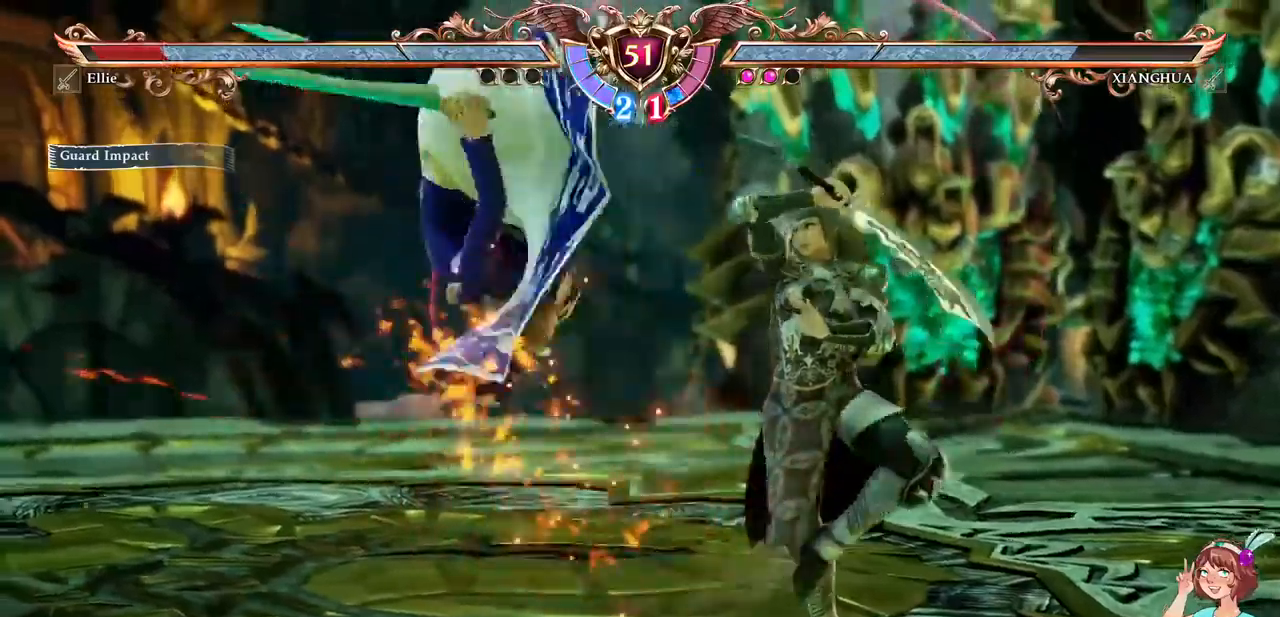
{"dt_ms": 500, "buttons": ["A"], "events": [[17, "A", "up"], [133, "A", "down"], [183, "R2", "down"], [233, "R2", "up"]]}
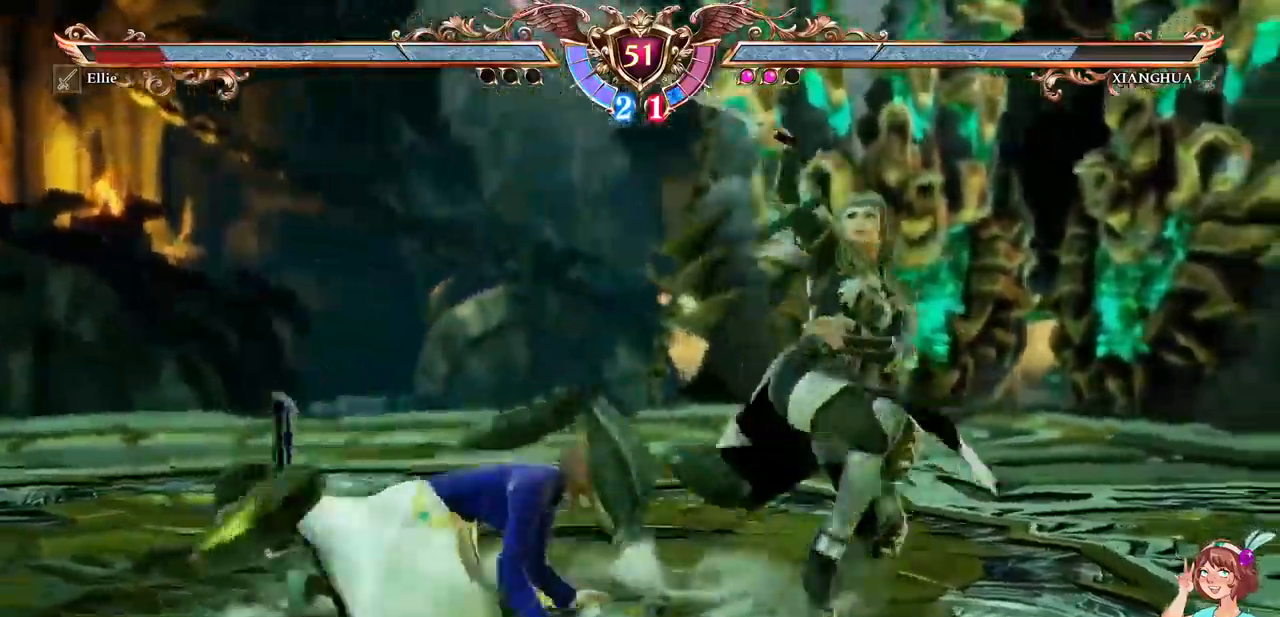
{"dt_ms": 500, "buttons": ["A", "DPAD_DOWN"]}
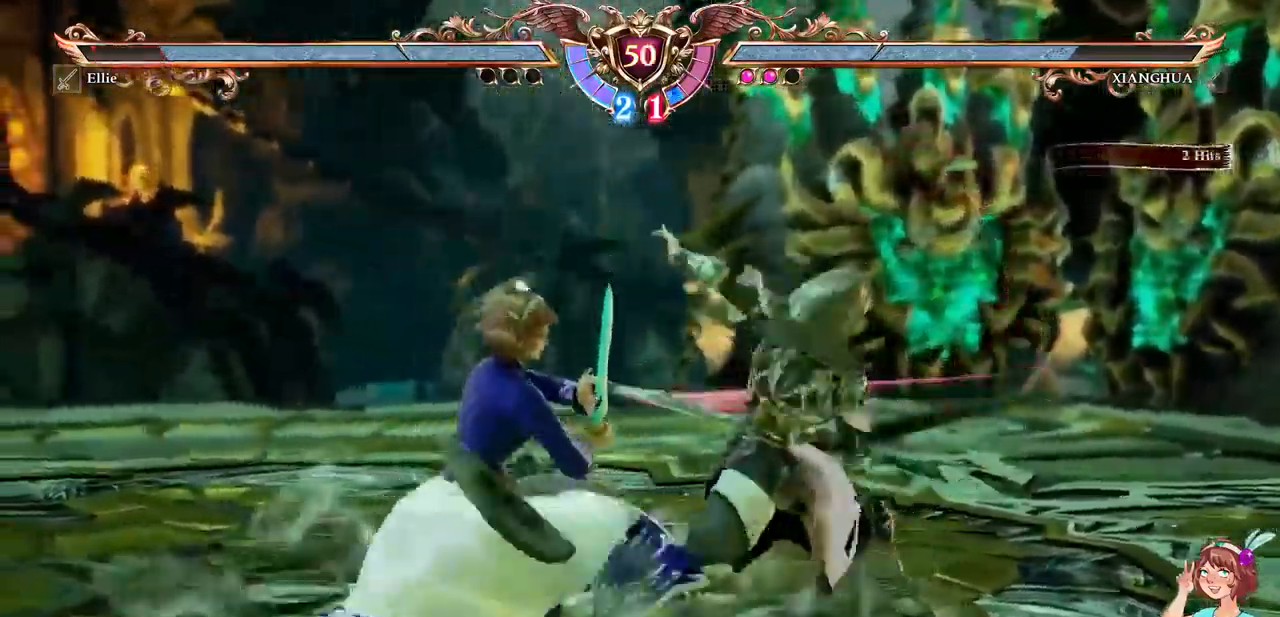
{"dt_ms": 500, "buttons": ["X", "DPAD_DOWN", "DPAD_RIGHT"]}
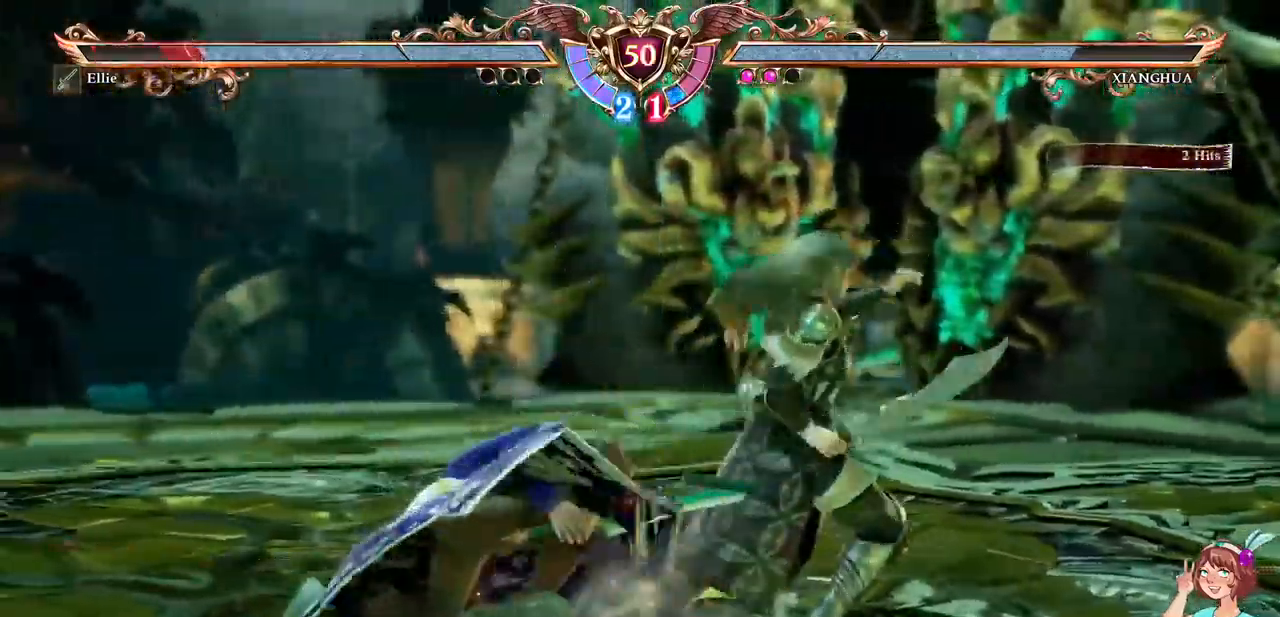
{"dt_ms": 500, "buttons": ["A", "DPAD_DOWN", "DPAD_RIGHT"], "events": [[150, "X", "up"], [300, "A", "down"], [367, "R1", "down"], [467, "R1", "up"]]}
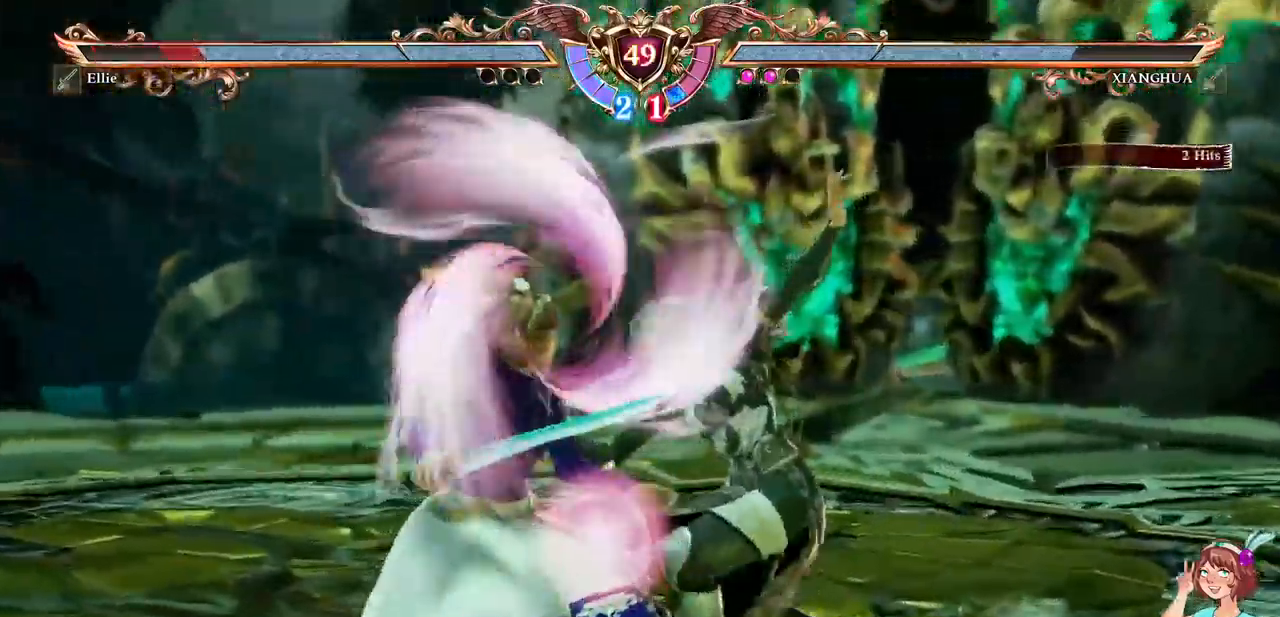
{"dt_ms": 500, "buttons": ["R1", "DPAD_DOWN", "DPAD_RIGHT"]}
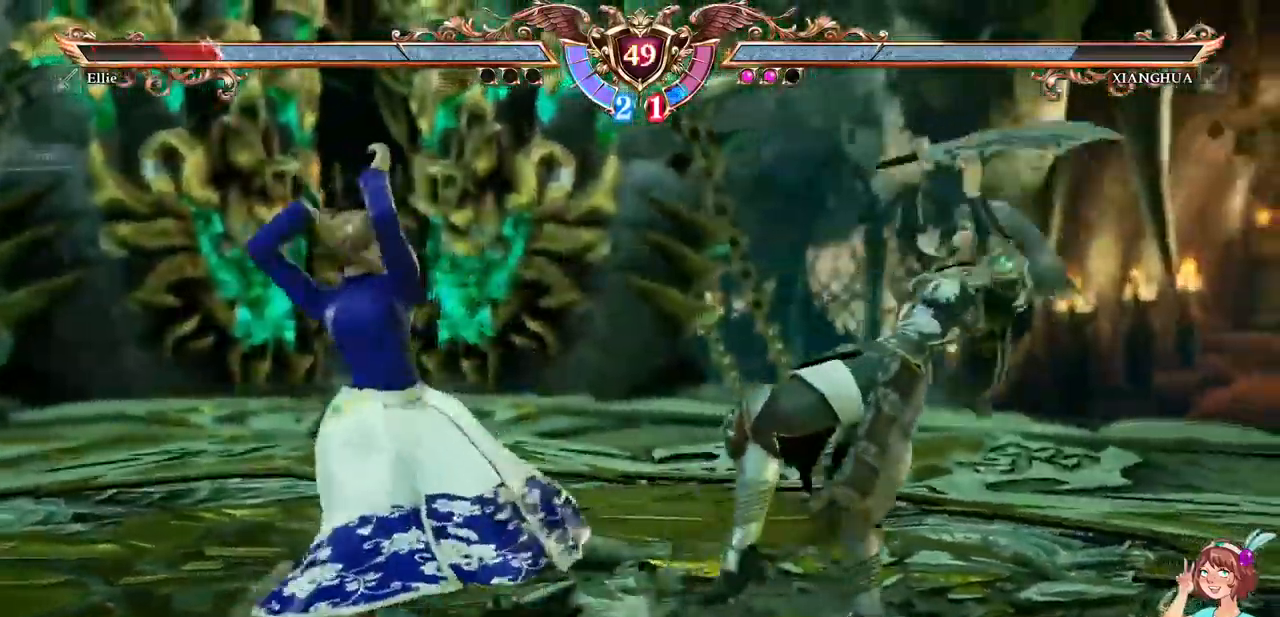
{"dt_ms": 1000, "buttons": ["A"]}
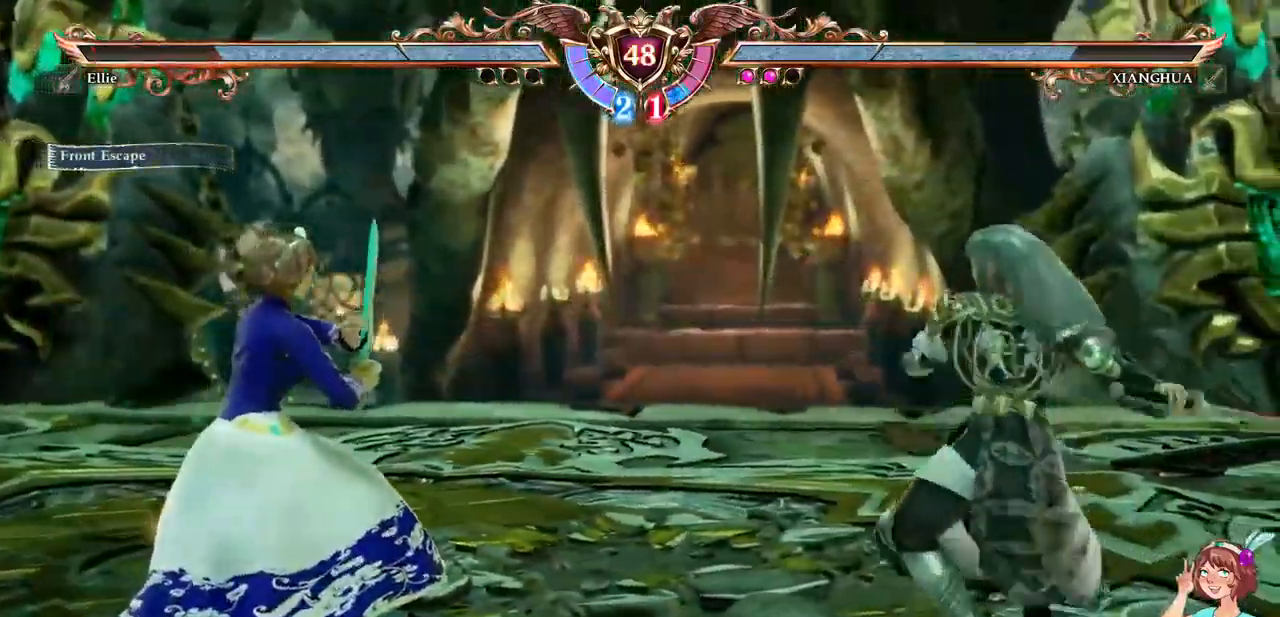
{"dt_ms": 500, "buttons": ["A"], "events": []}
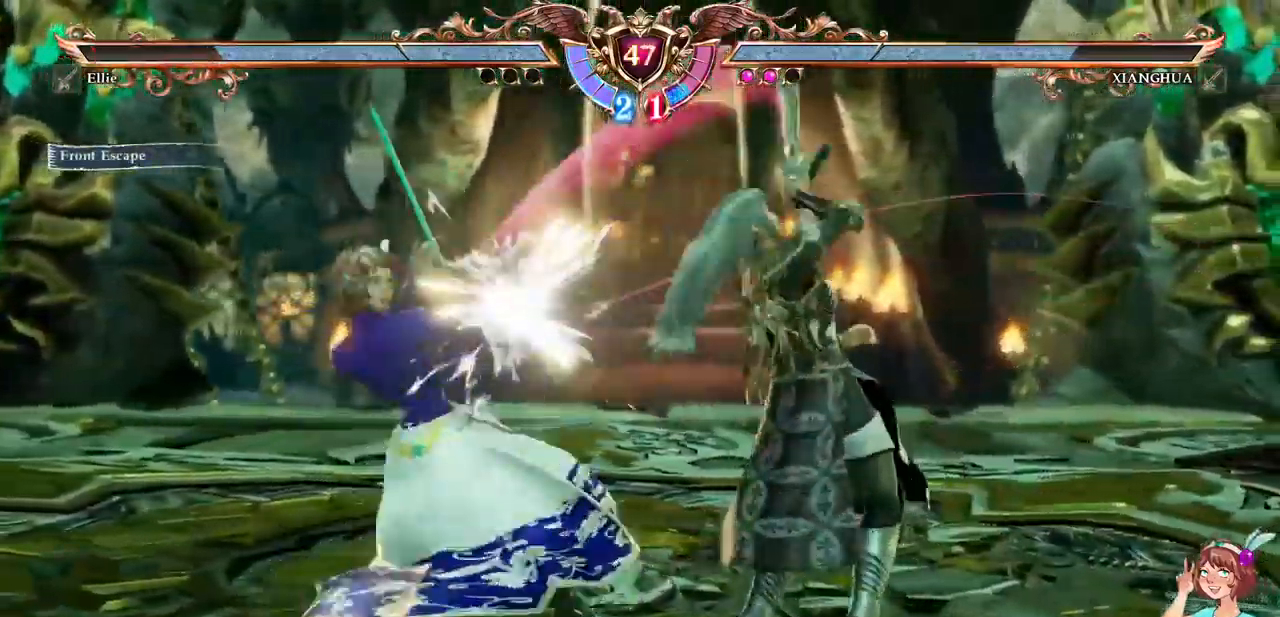
{"dt_ms": 500, "buttons": ["X", "DPAD_RIGHT"], "events": [[50, "DPAD_RIGHT", "down"], [117, "A", "up"], [167, "X", "down"]]}
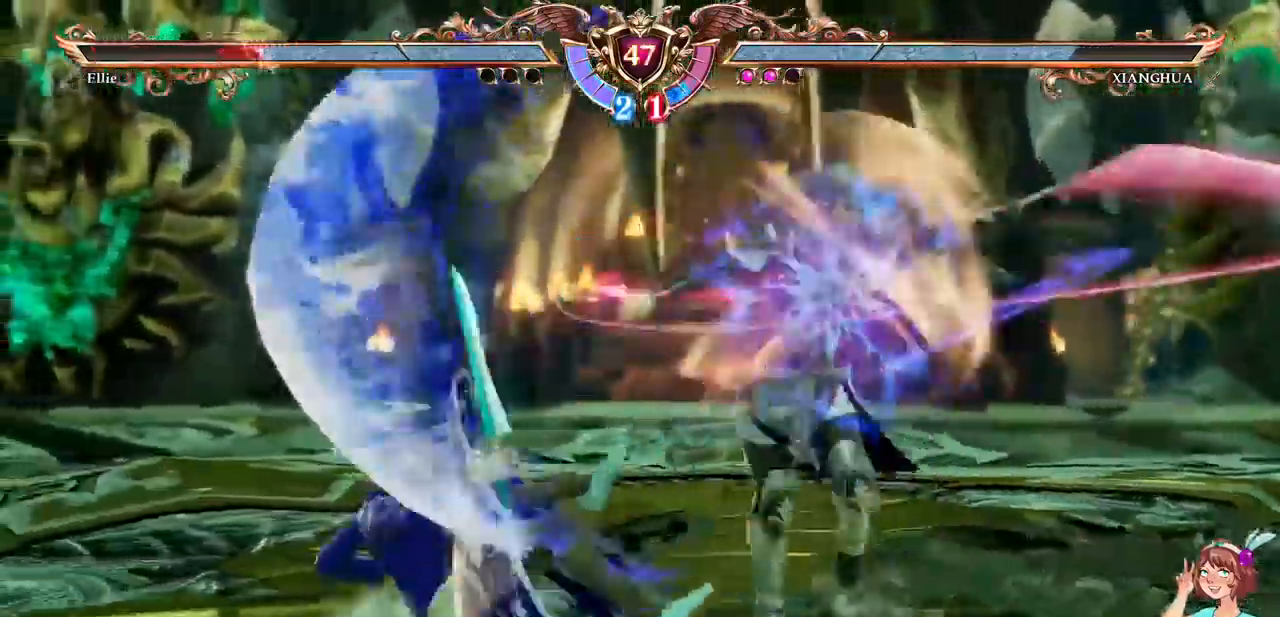
{"dt_ms": 500, "buttons": ["A"]}
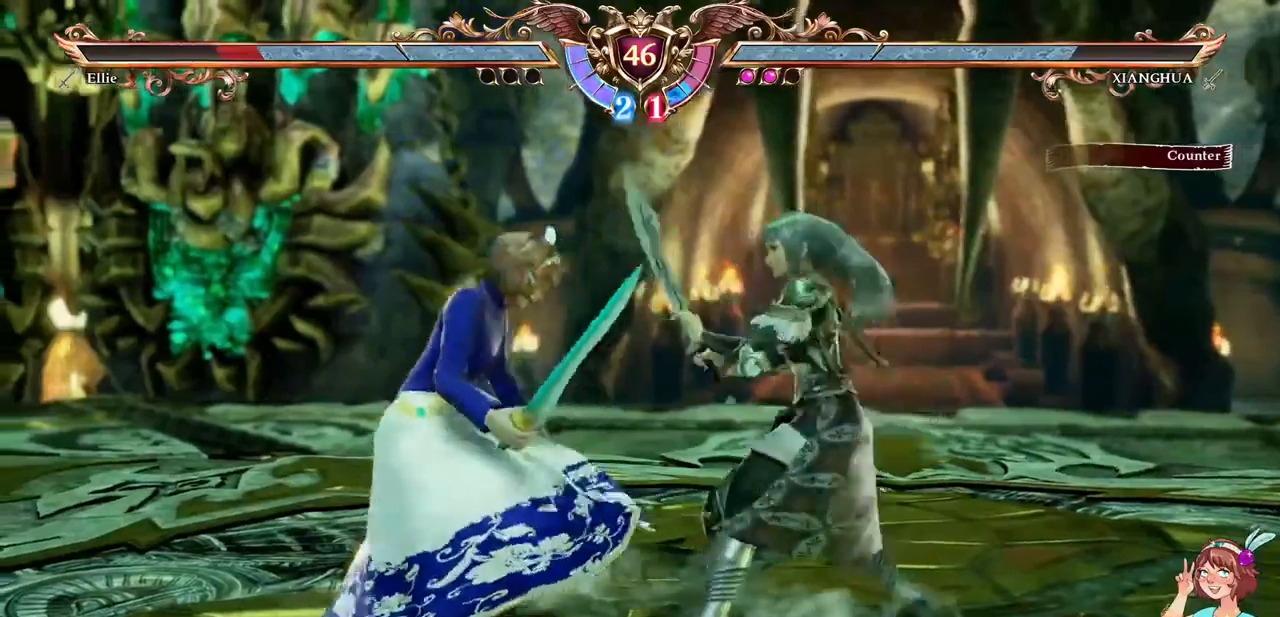
{"dt_ms": 500, "buttons": ["DPAD_UP"], "events": [[350, "DPAD_UP", "down"], [384, "A", "up"]]}
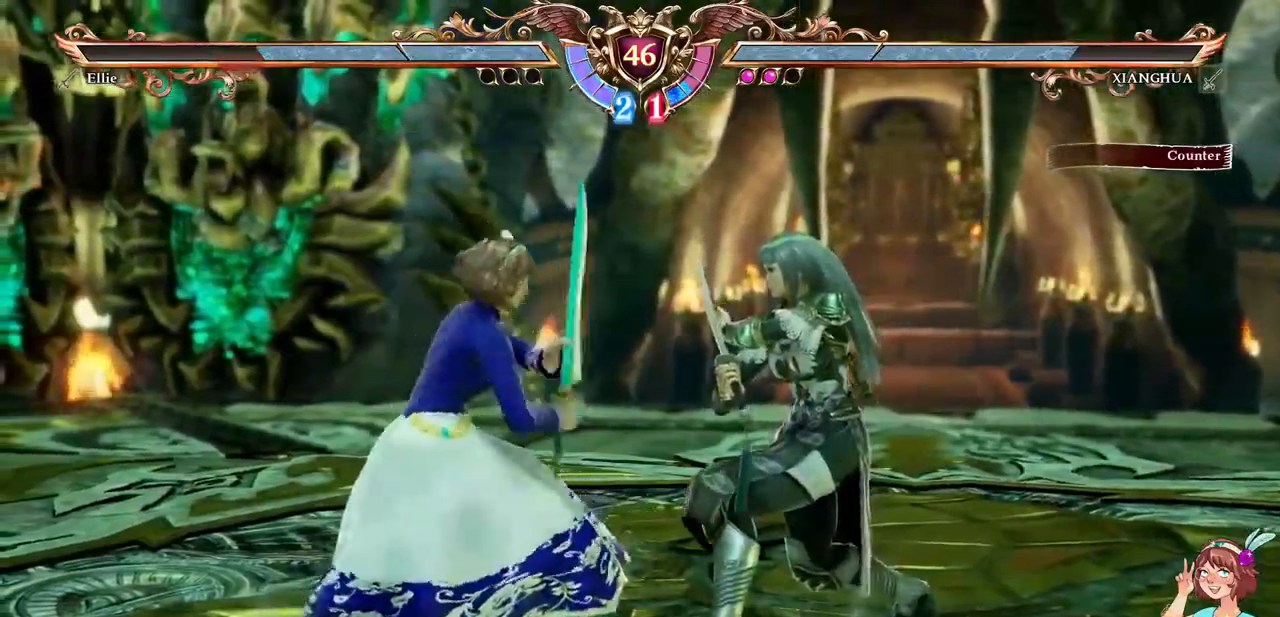
{"dt_ms": 500, "buttons": ["DPAD_DOWN"], "events": [[134, "B", "down"], [250, "B", "up"], [284, "DPAD_UP", "up"], [334, "DPAD_DOWN", "down"]]}